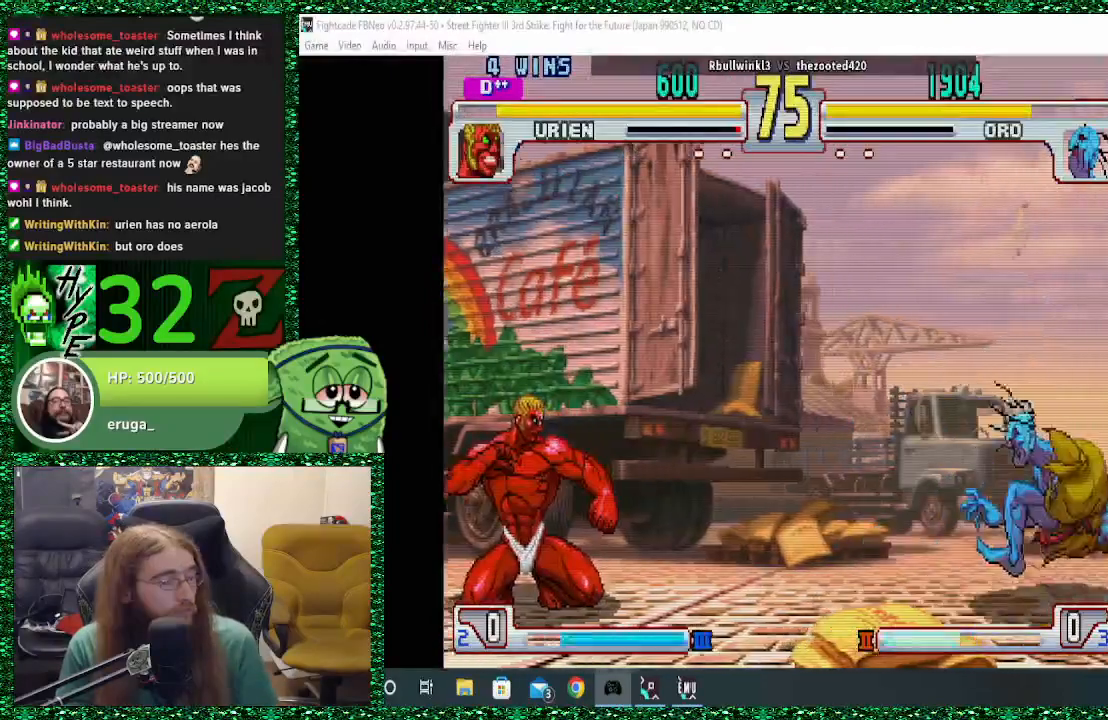
Gameplay with a controller (arcade stick); each line is a JSON object with the inputs held at the frame after it. "events" lists button and stick changes between this image and that frame as [ms after this image, input, new state], when the widget could be followed in between. Not read: L3 R3.
{"buttons": [], "left_stick": "right", "events": []}
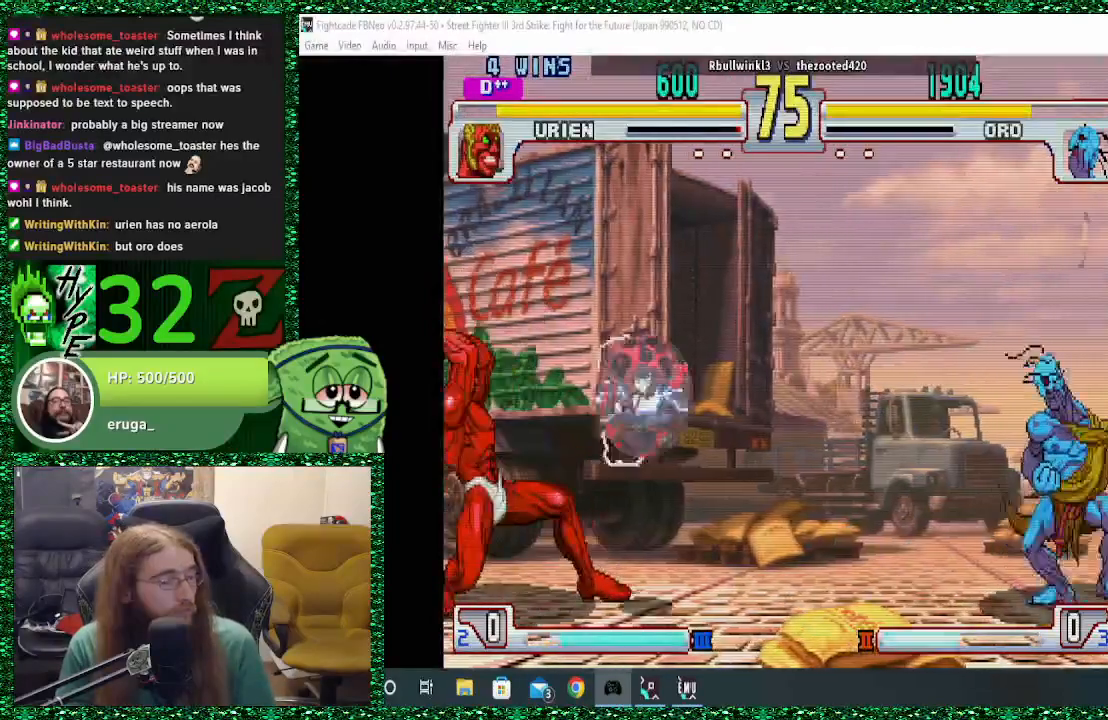
{"buttons": [], "left_stick": "right", "events": [[333, "left_stick", "left"], [433, "left_stick", "right"]]}
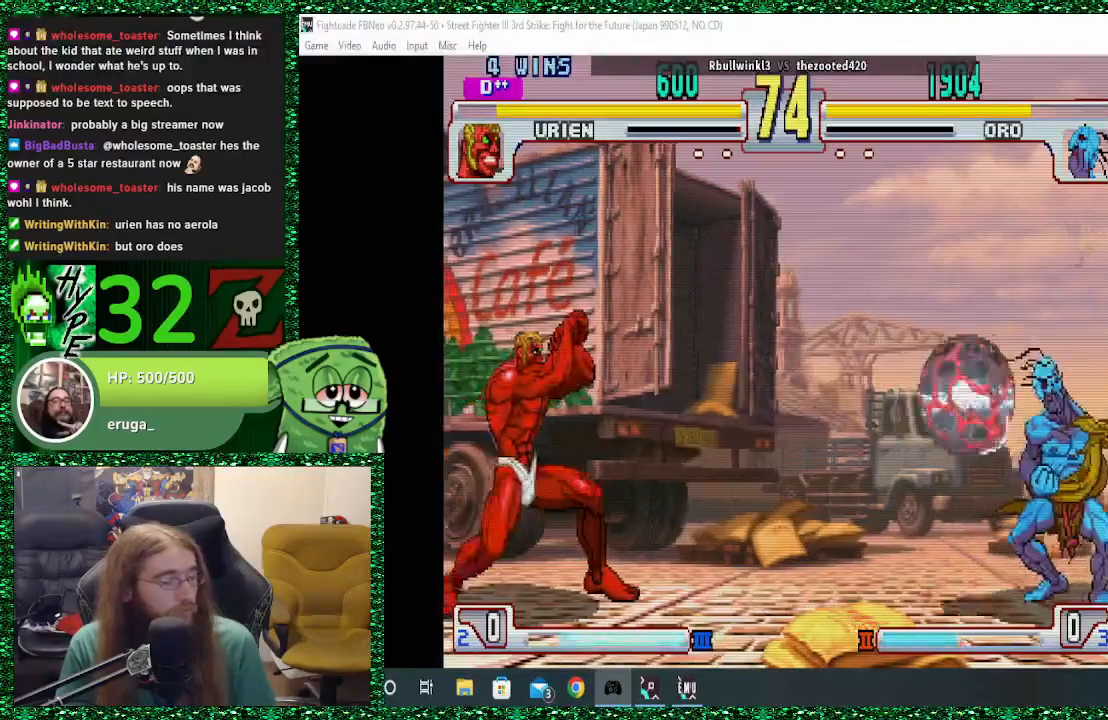
{"buttons": [], "left_stick": "right", "events": []}
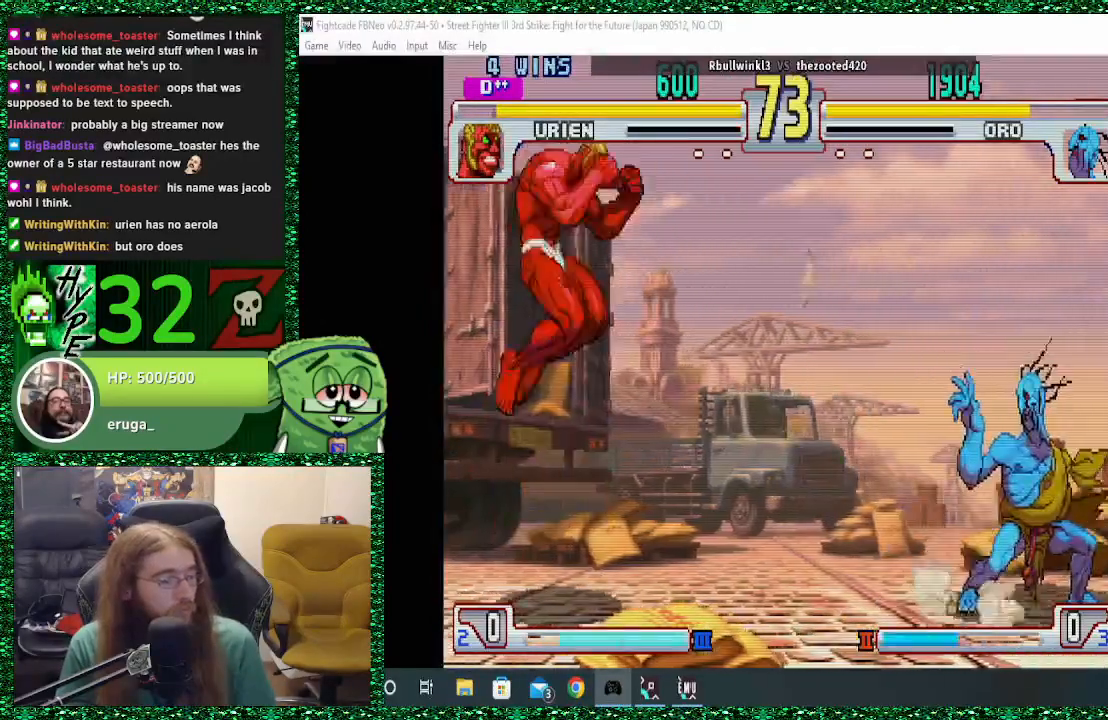
{"buttons": [], "left_stick": "right", "events": [[267, "left_stick", "up-left"], [333, "SQUARE", "down"], [367, "SQUARE", "up"], [400, "left_stick", "right"]]}
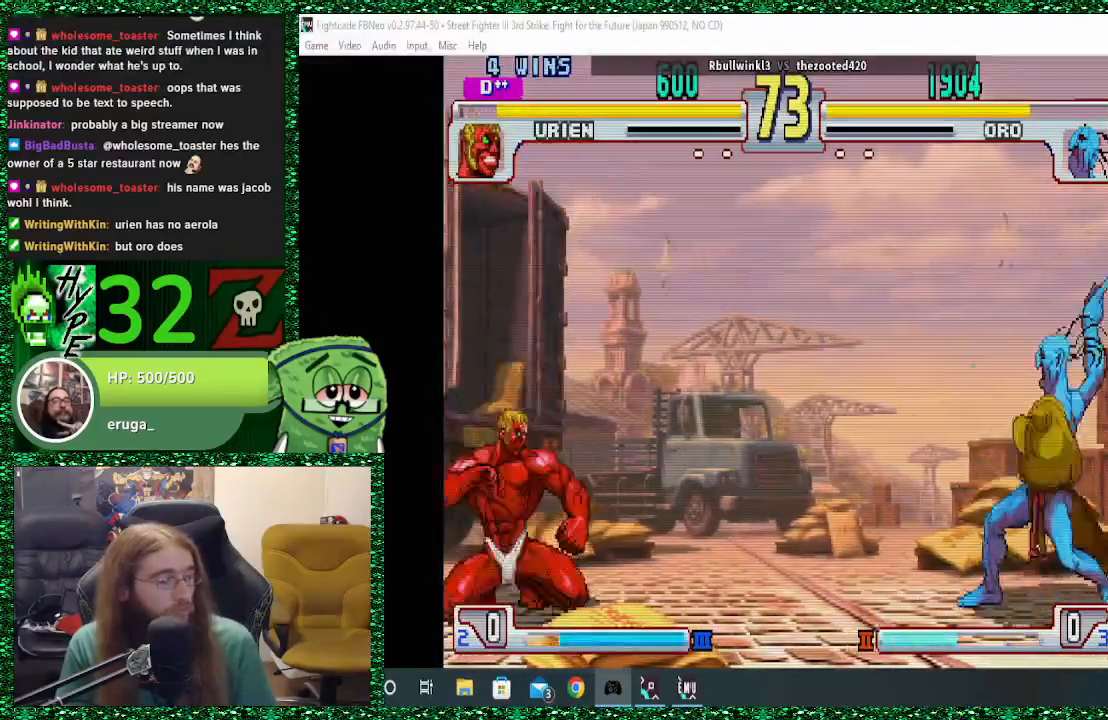
{"buttons": [], "left_stick": "right", "events": []}
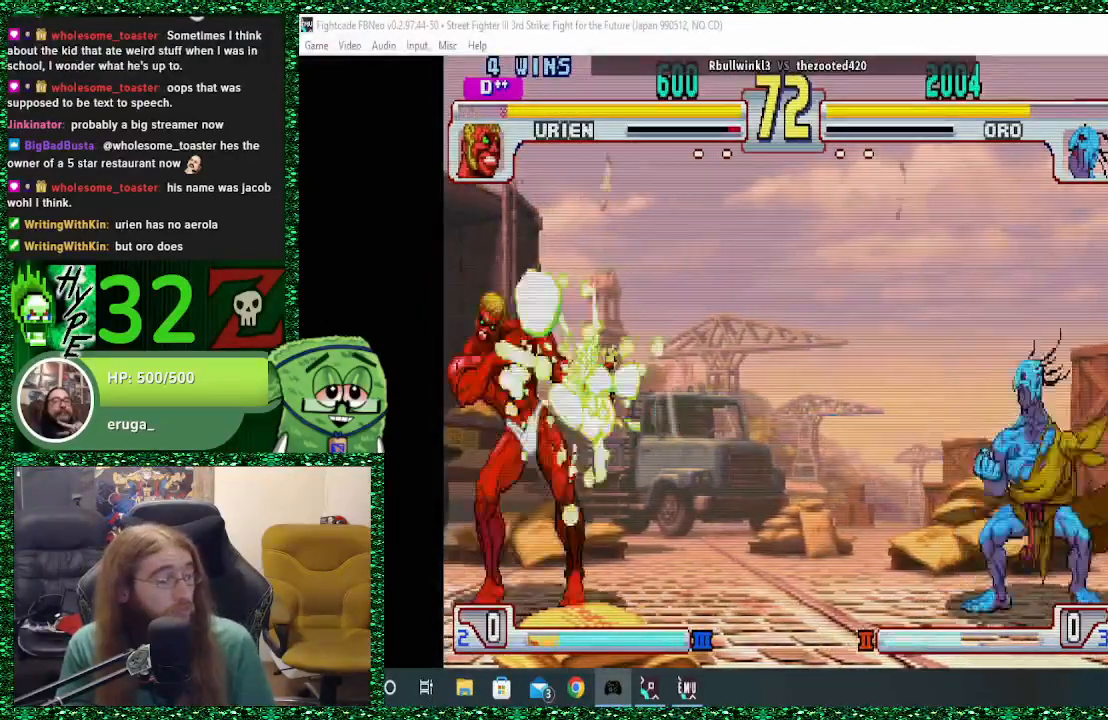
{"buttons": [], "left_stick": "right", "events": [[367, "left_stick", "left"], [433, "SQUARE", "down"], [433, "left_stick", "center"], [467, "SQUARE", "up"], [500, "left_stick", "right"]]}
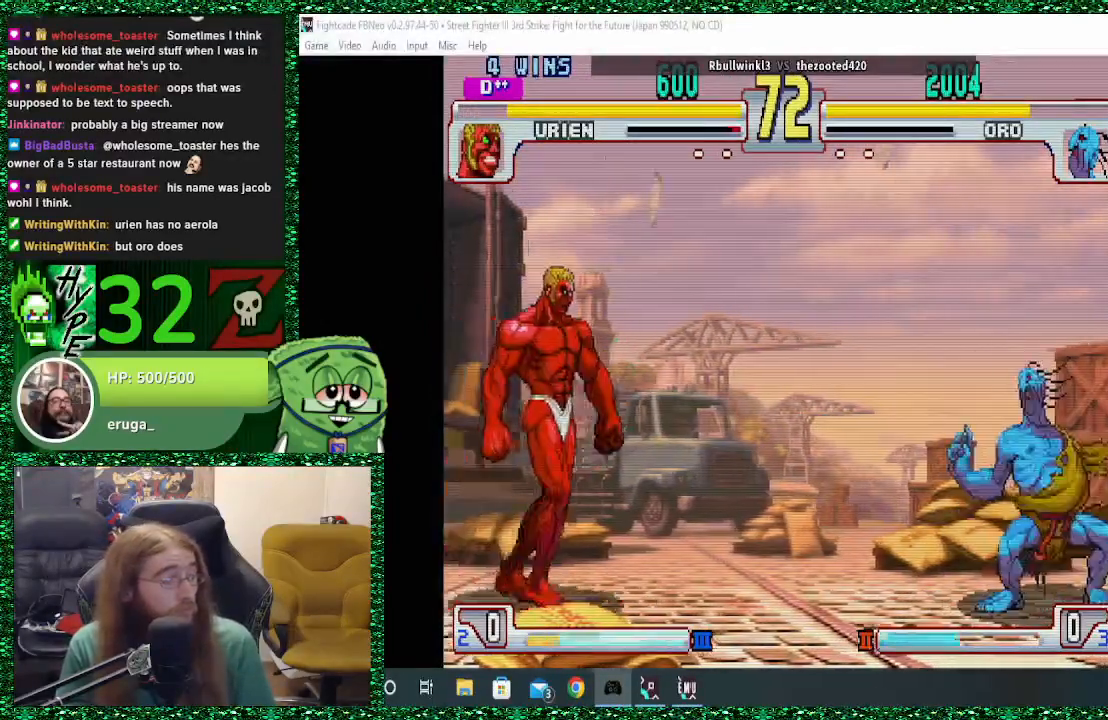
{"buttons": [], "left_stick": "right", "events": []}
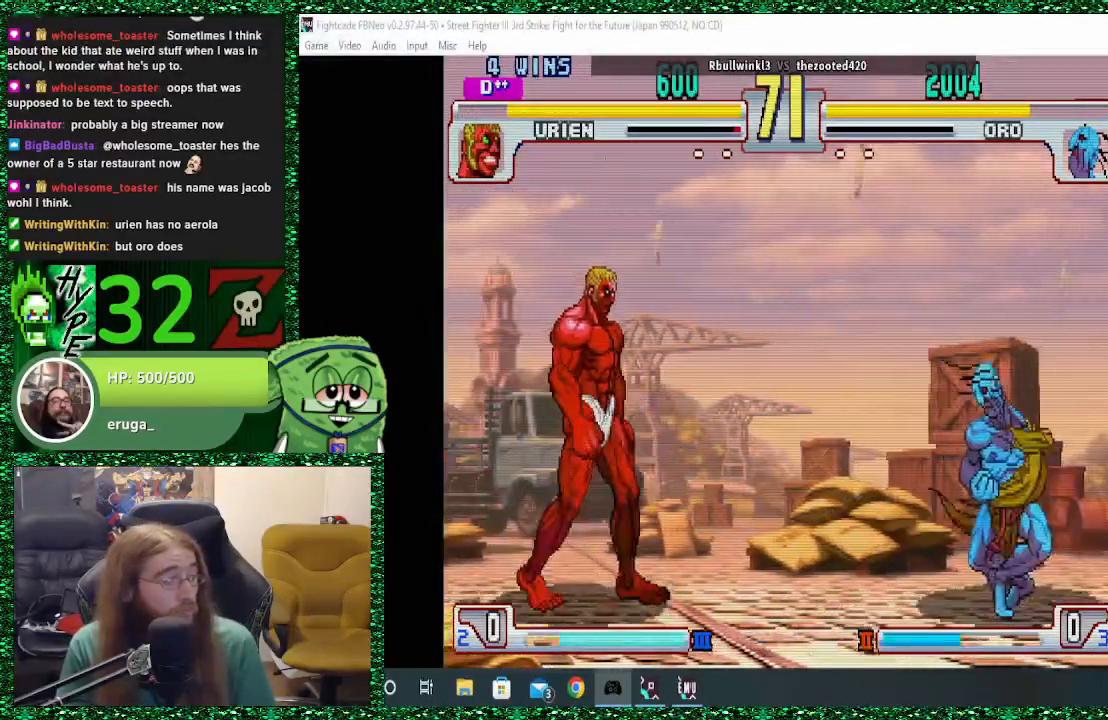
{"buttons": [], "left_stick": "right", "events": [[333, "left_stick", "left"], [433, "SQUARE", "down"], [433, "left_stick", "center"], [500, "SQUARE", "up"], [500, "left_stick", "right"]]}
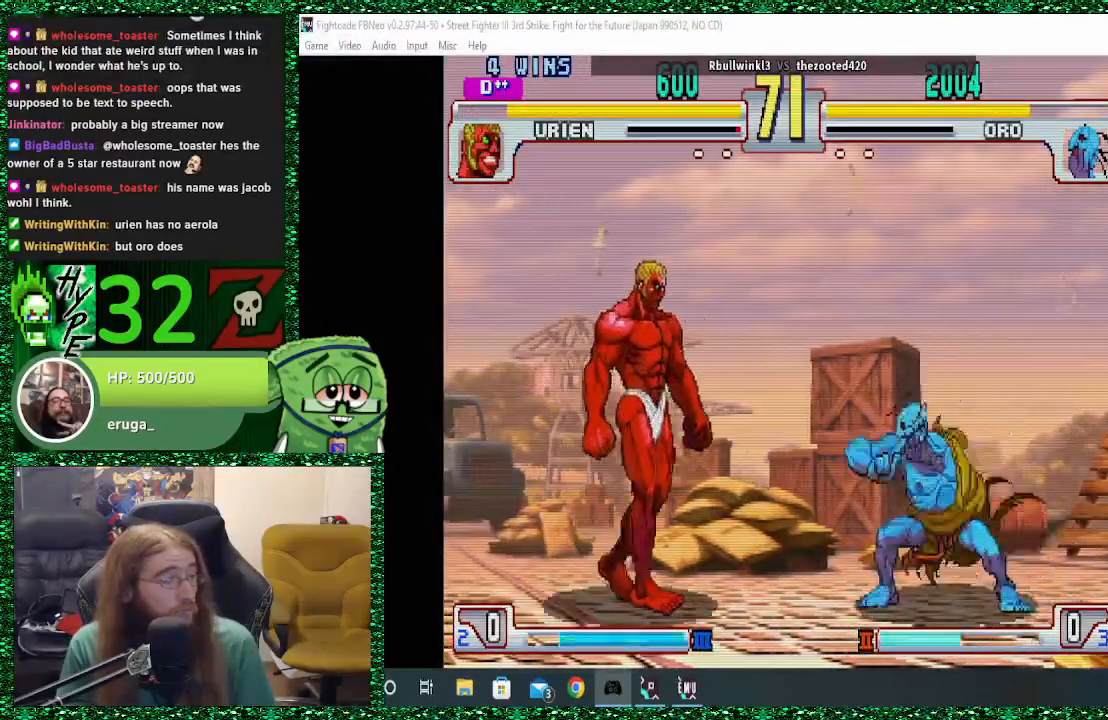
{"buttons": [], "left_stick": "right", "events": []}
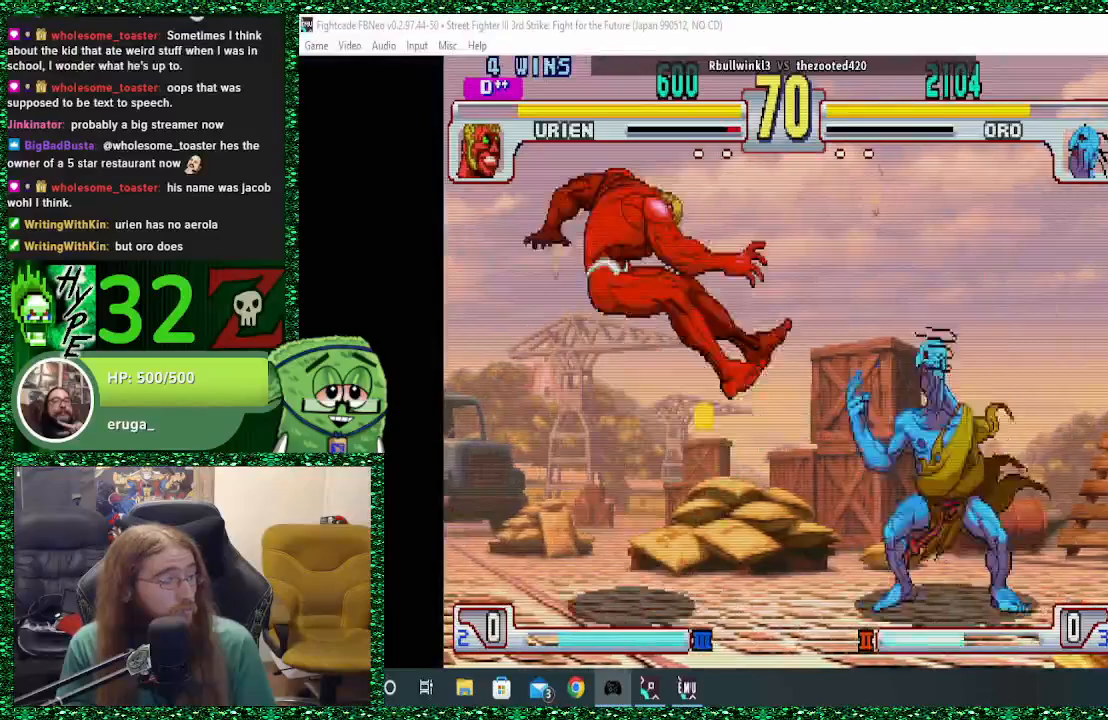
{"buttons": [], "left_stick": "center", "events": [[33, "left_stick", "center"], [200, "left_stick", "up-left"], [400, "left_stick", "center"]]}
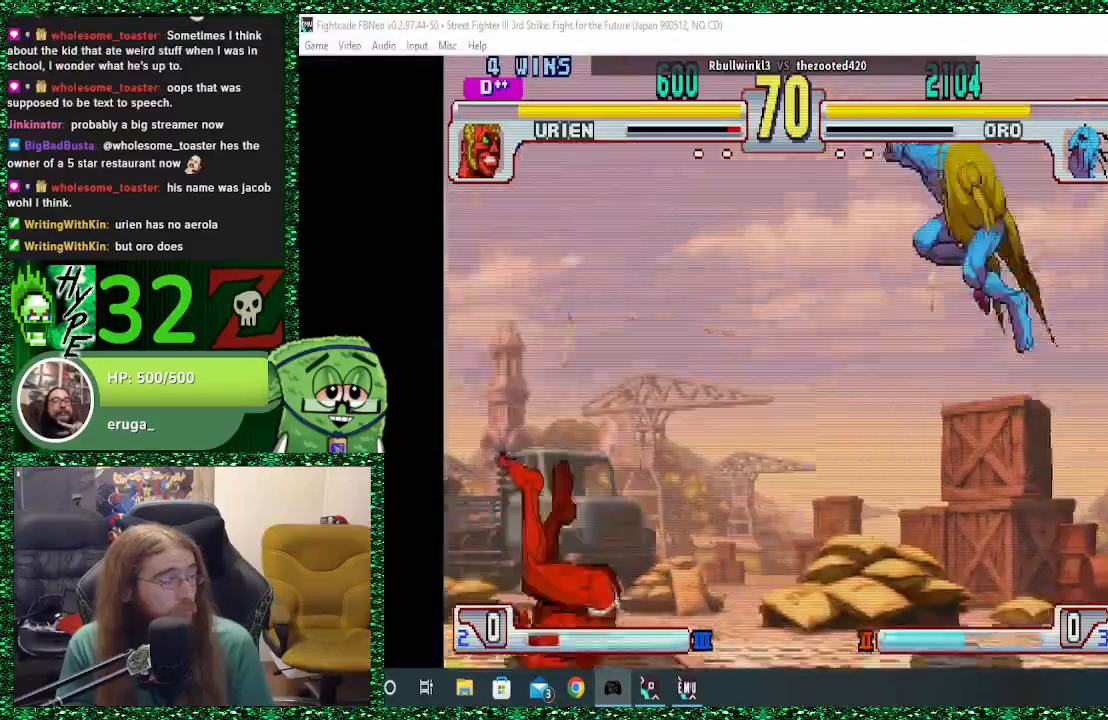
{"buttons": [], "left_stick": "center", "events": []}
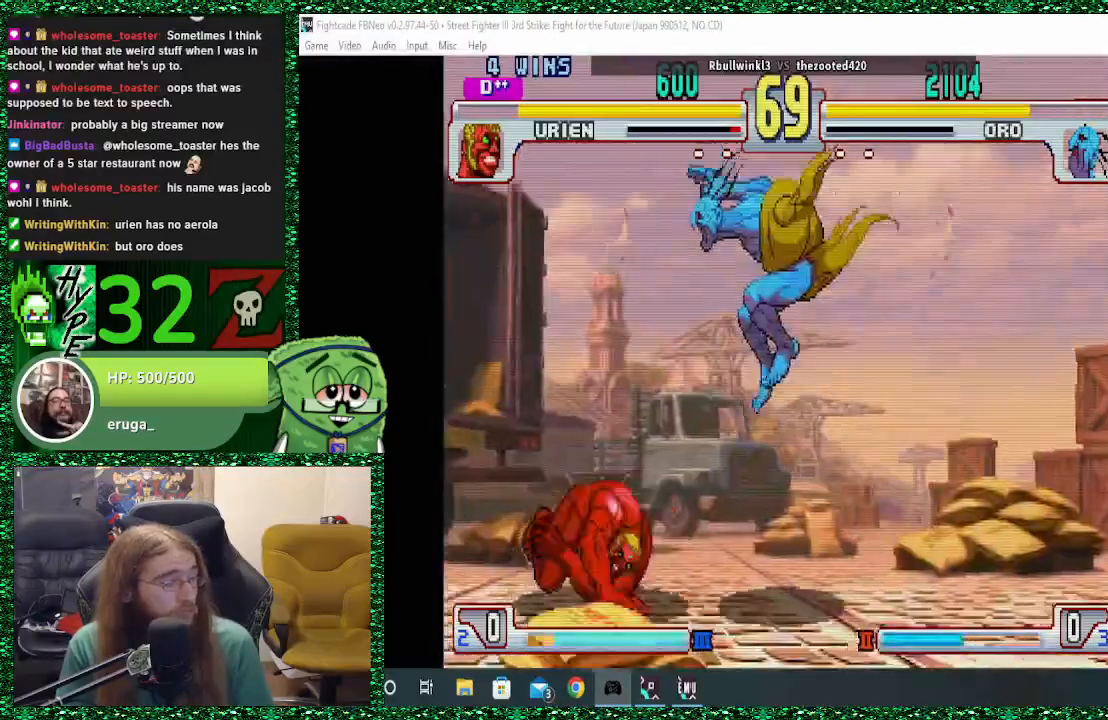
{"buttons": [], "left_stick": "center", "events": [[133, "left_stick", "up"], [200, "left_stick", "center"]]}
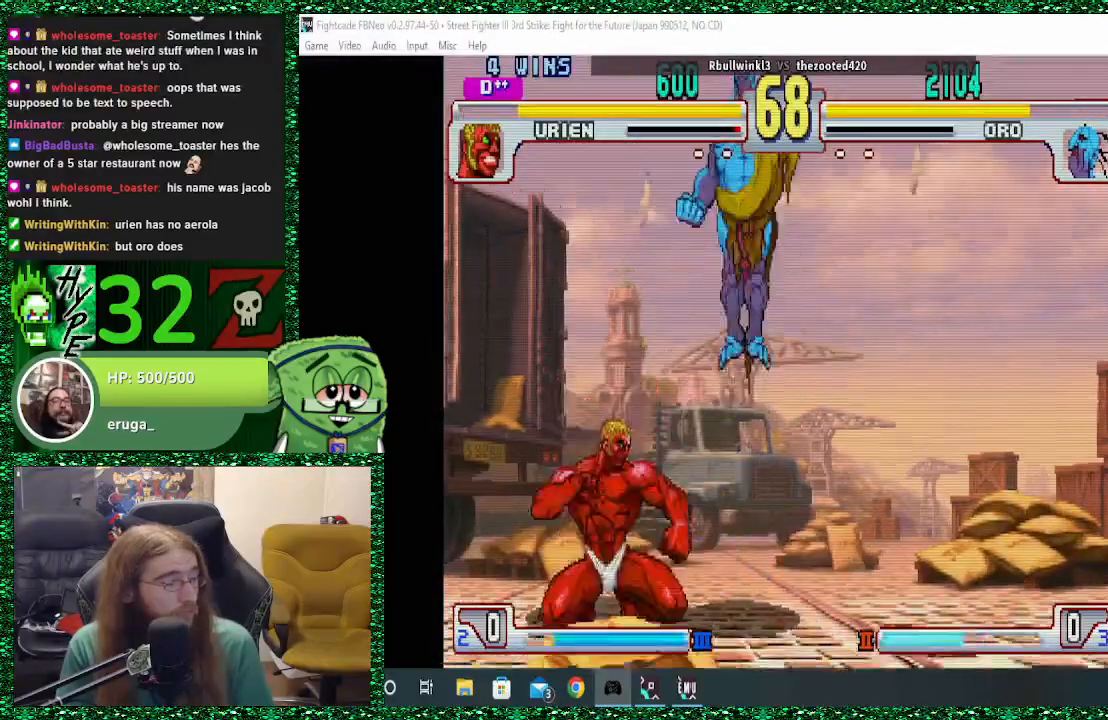
{"buttons": [], "left_stick": "center", "events": [[133, "R2", "down"], [267, "R2", "up"]]}
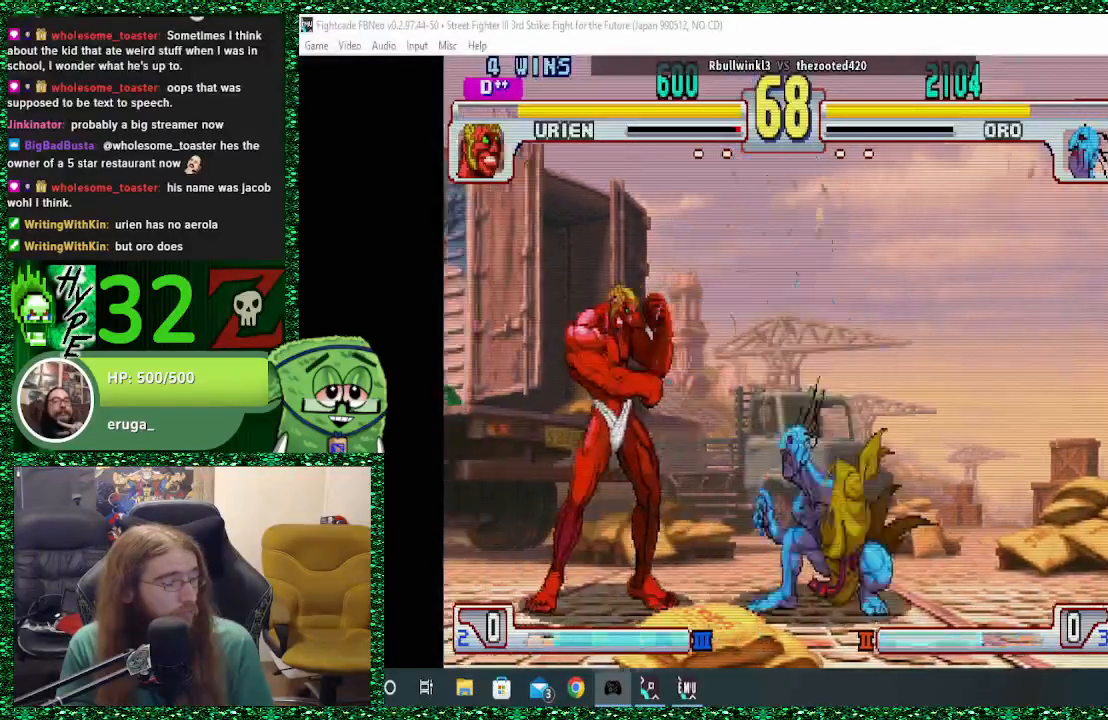
{"buttons": [], "left_stick": "right", "events": [[33, "CIRCLE", "down"], [133, "CIRCLE", "up"], [300, "left_stick", "right"]]}
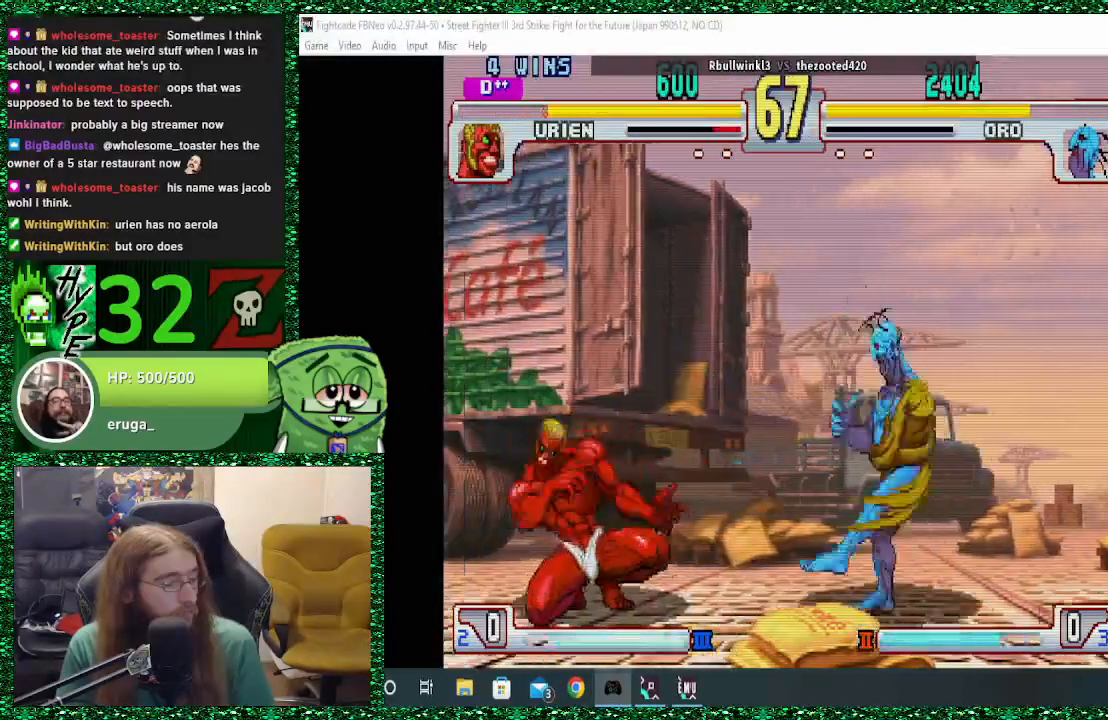
{"buttons": [], "left_stick": "right", "events": []}
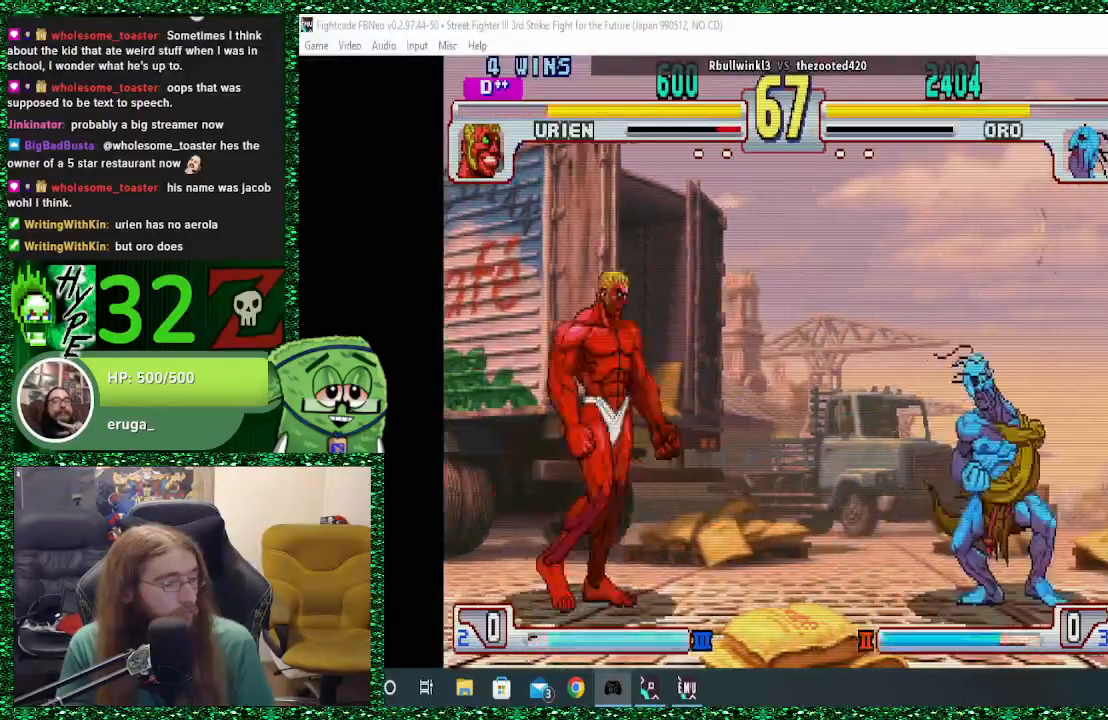
{"buttons": [], "left_stick": "right", "events": [[167, "left_stick", "center"], [200, "SQUARE", "down"], [267, "SQUARE", "up"], [267, "left_stick", "right"]]}
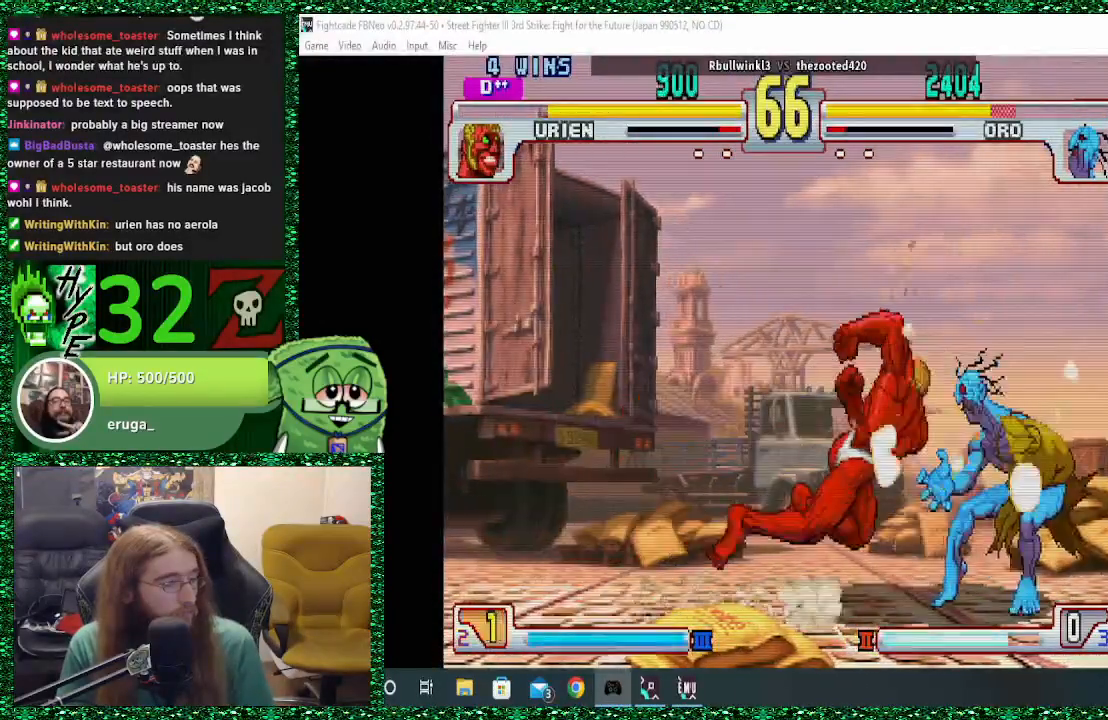
{"buttons": ["R2"], "left_stick": "down-right", "events": [[267, "left_stick", "down-right"], [367, "R2", "down"], [400, "R2", "up"], [500, "R2", "down"]]}
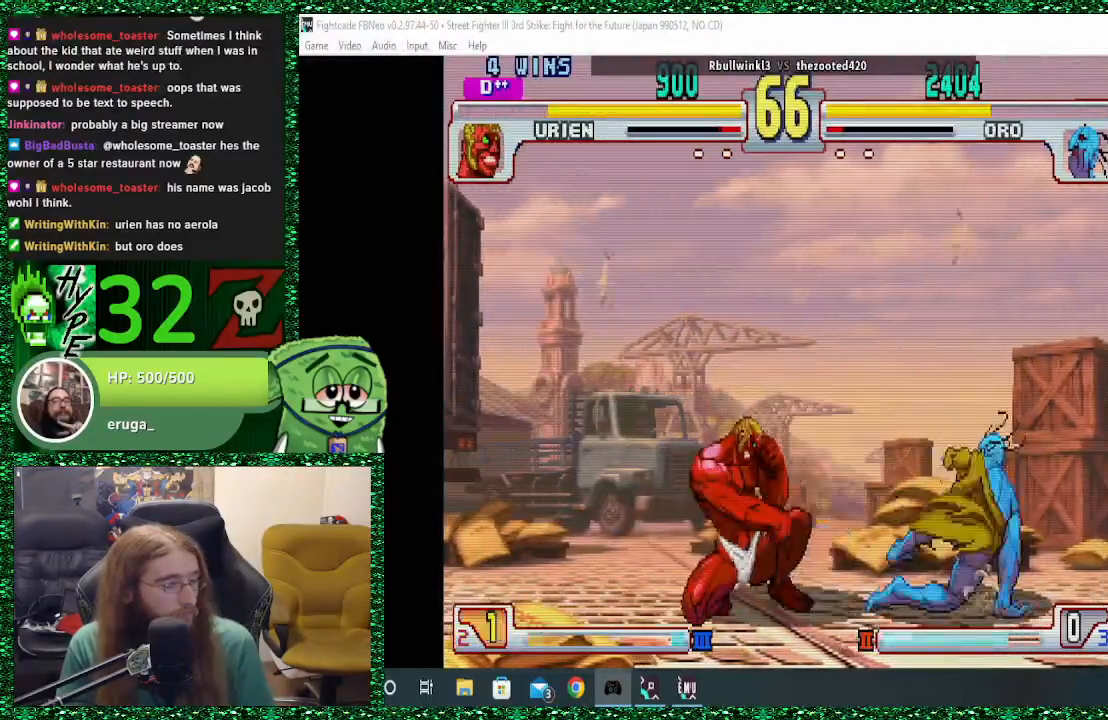
{"buttons": [], "left_stick": "left", "events": [[33, "R2", "up"], [500, "left_stick", "left"]]}
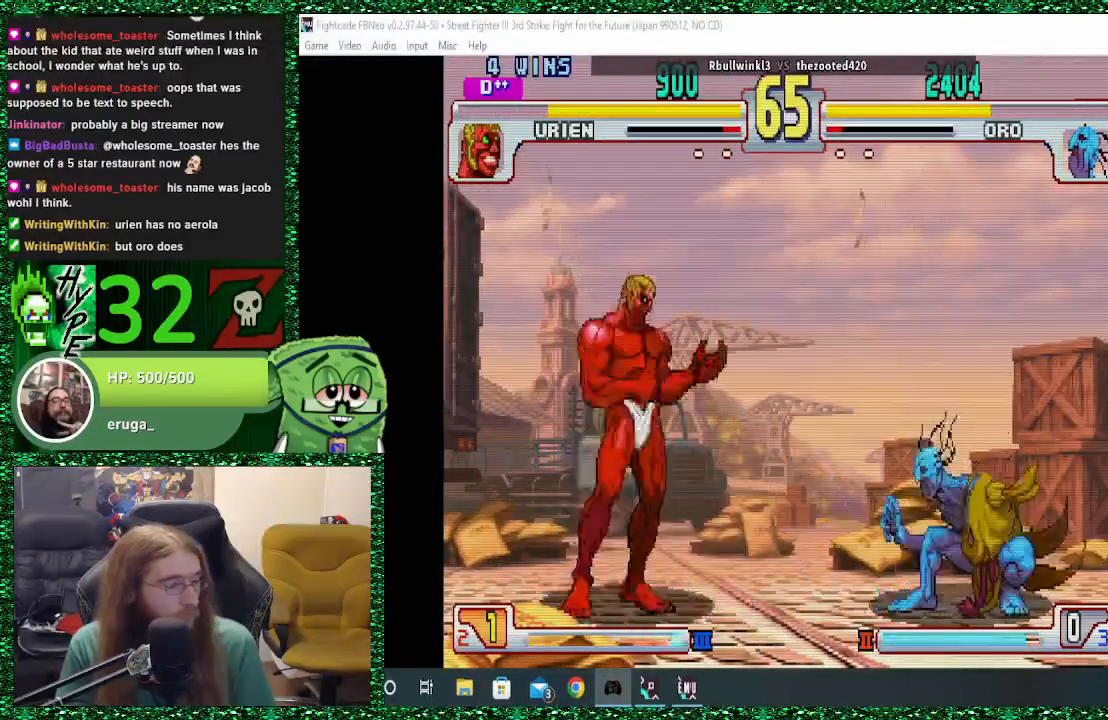
{"buttons": [], "left_stick": "right", "events": [[33, "SQUARE", "down"], [33, "left_stick", "center"], [100, "SQUARE", "up"], [167, "left_stick", "right"]]}
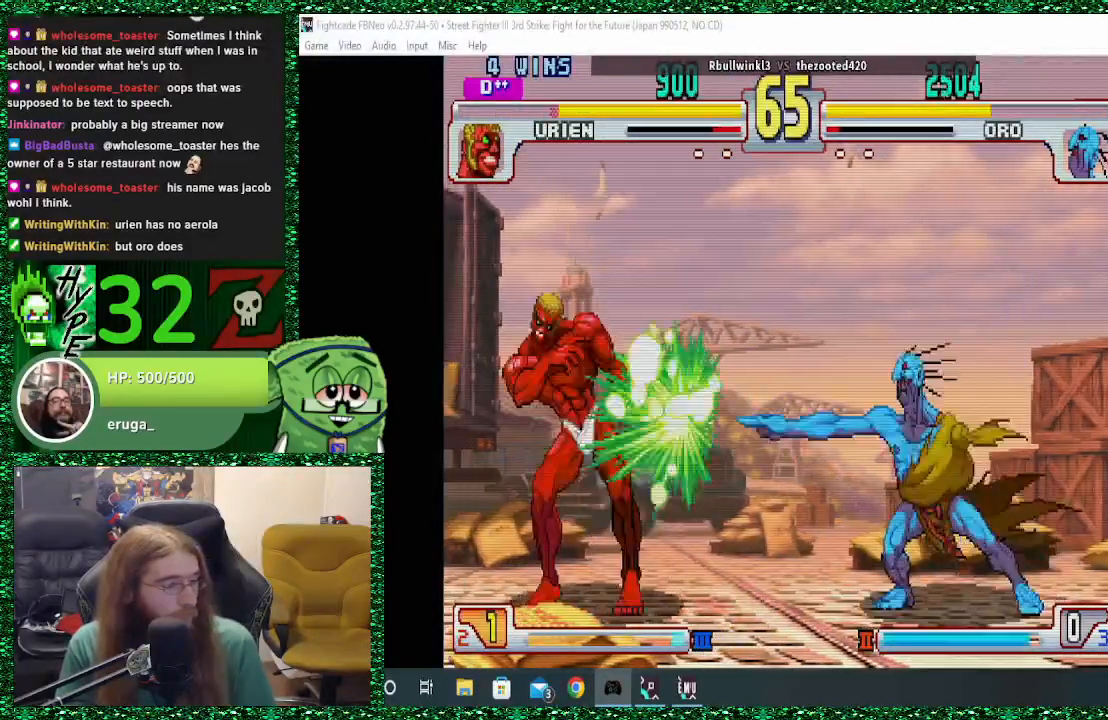
{"buttons": [], "left_stick": "left", "events": [[500, "left_stick", "left"]]}
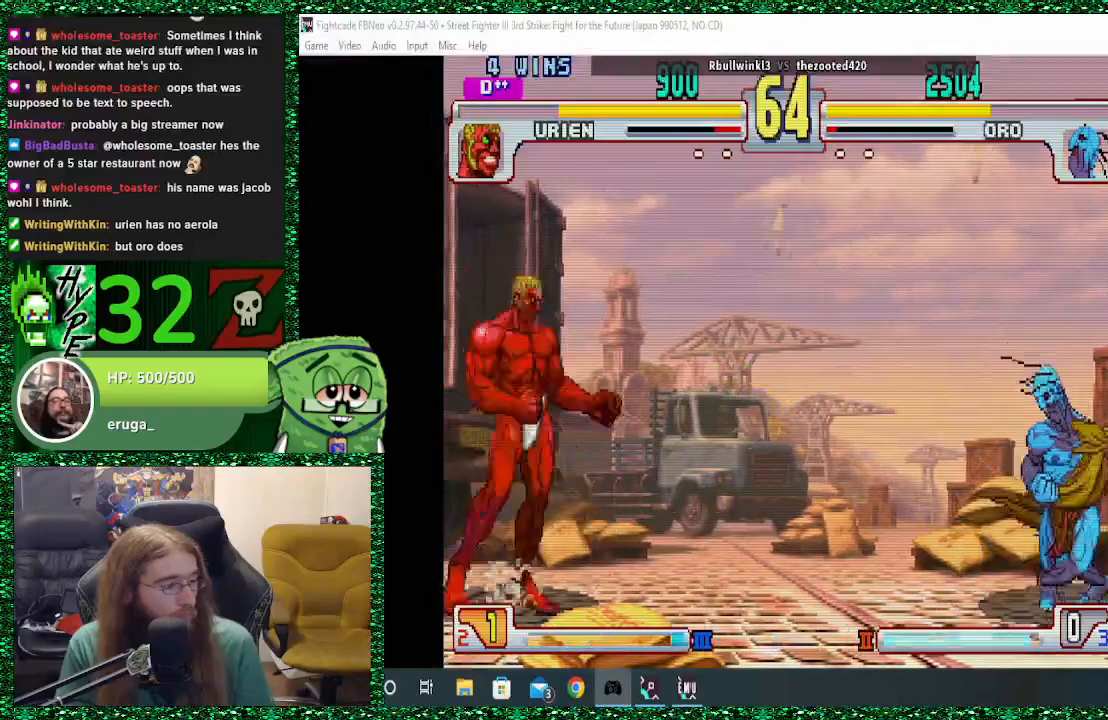
{"buttons": [], "left_stick": "right", "events": [[67, "SQUARE", "down"], [100, "SQUARE", "up"], [133, "left_stick", "right"]]}
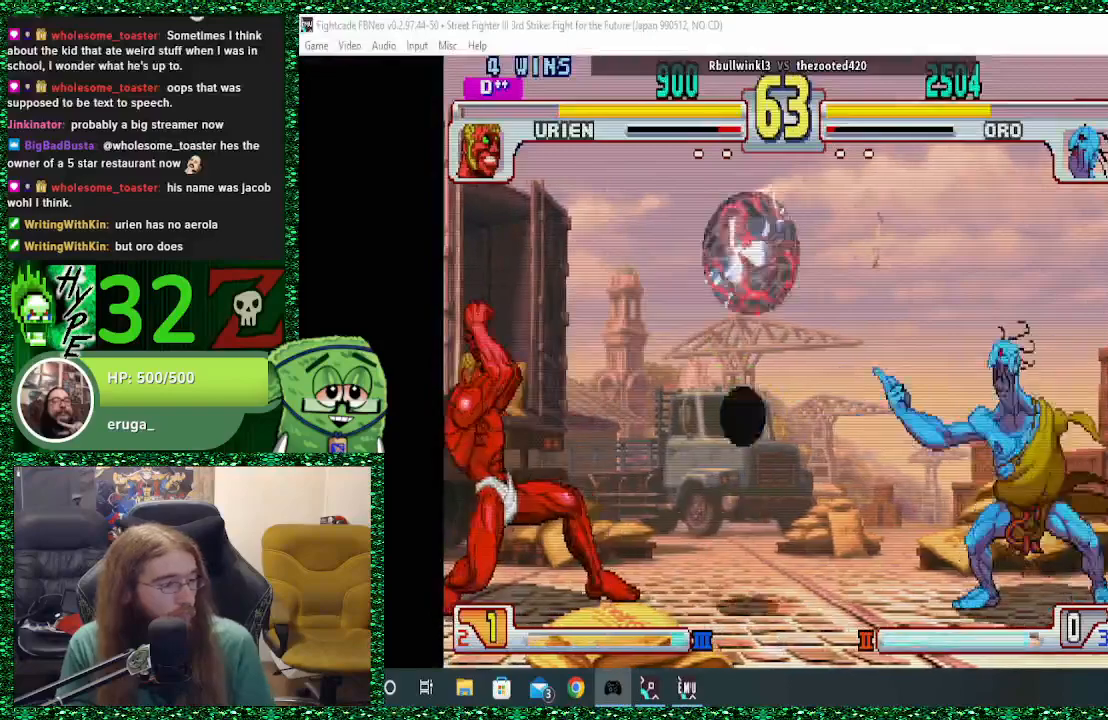
{"buttons": [], "left_stick": "left", "events": [[500, "left_stick", "left"]]}
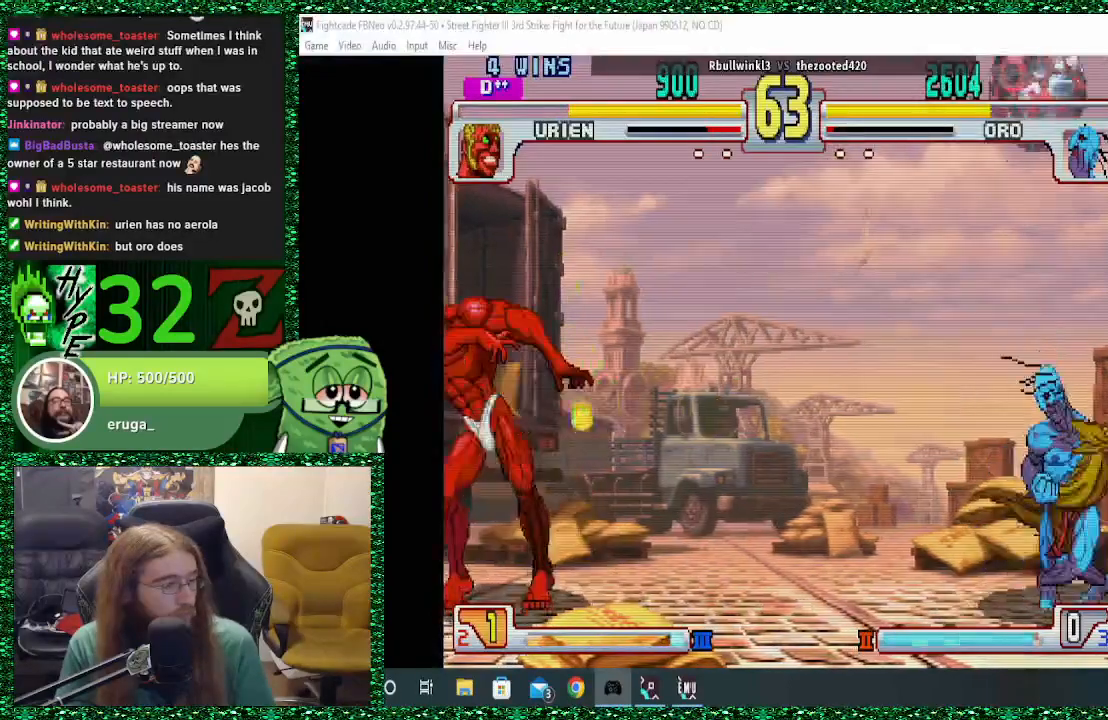
{"buttons": [], "left_stick": "right", "events": [[67, "SQUARE", "down"], [67, "left_stick", "center"], [100, "SQUARE", "up"], [167, "left_stick", "right"]]}
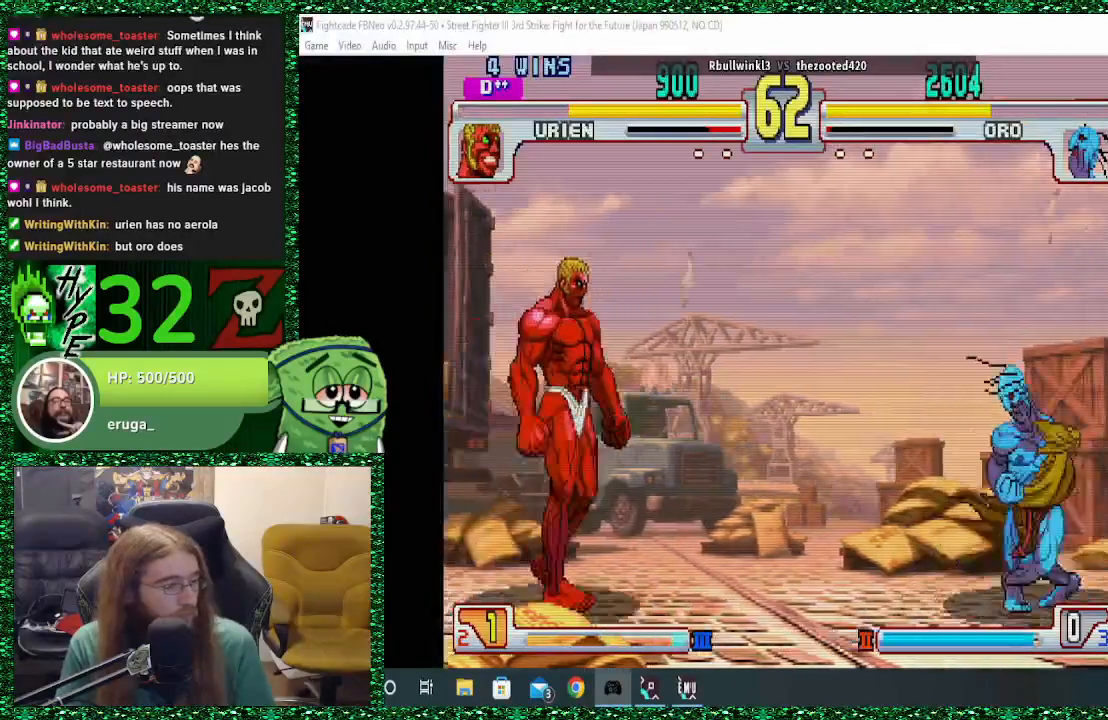
{"buttons": [], "left_stick": "right", "events": []}
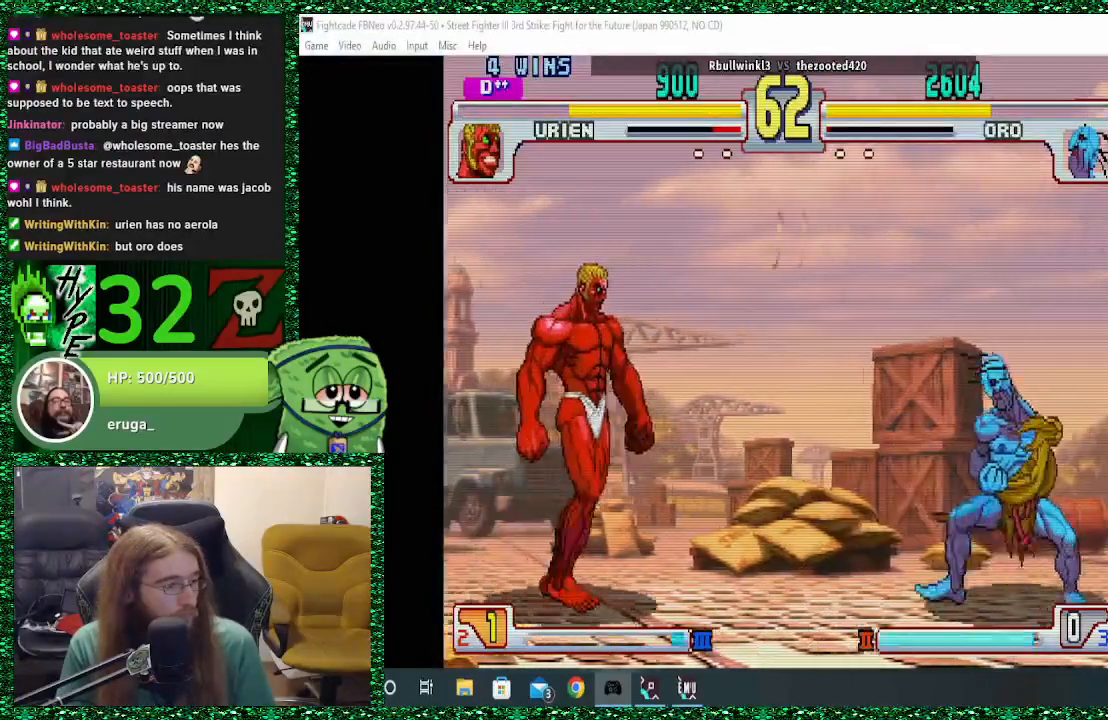
{"buttons": [], "left_stick": "right", "events": [[133, "left_stick", "left"], [200, "SQUARE", "down"], [200, "left_stick", "center"], [267, "SQUARE", "up"], [300, "left_stick", "right"]]}
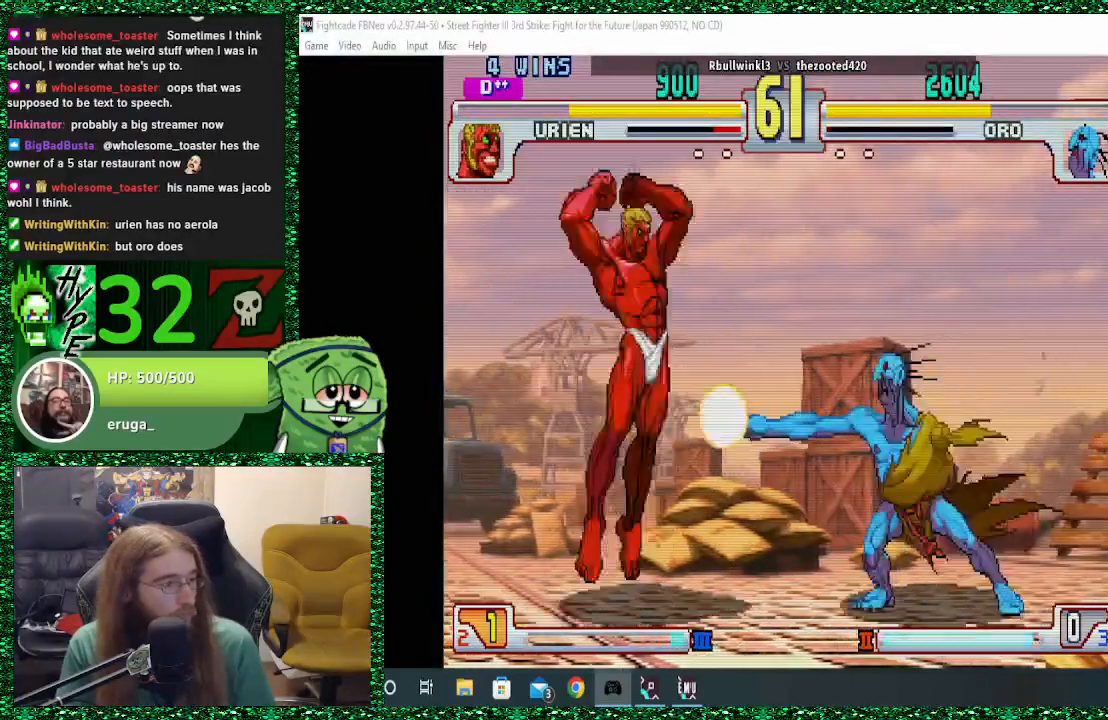
{"buttons": [], "left_stick": "up-left", "events": [[133, "left_stick", "center"], [367, "left_stick", "up-left"]]}
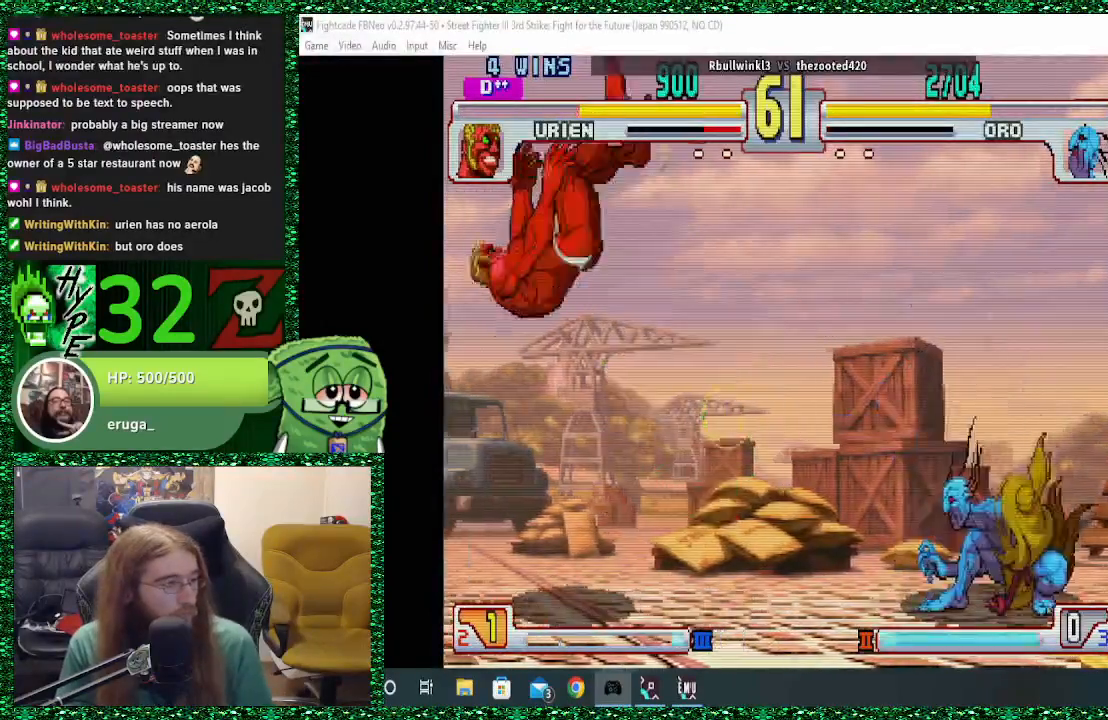
{"buttons": [], "left_stick": "center", "events": [[33, "left_stick", "center"]]}
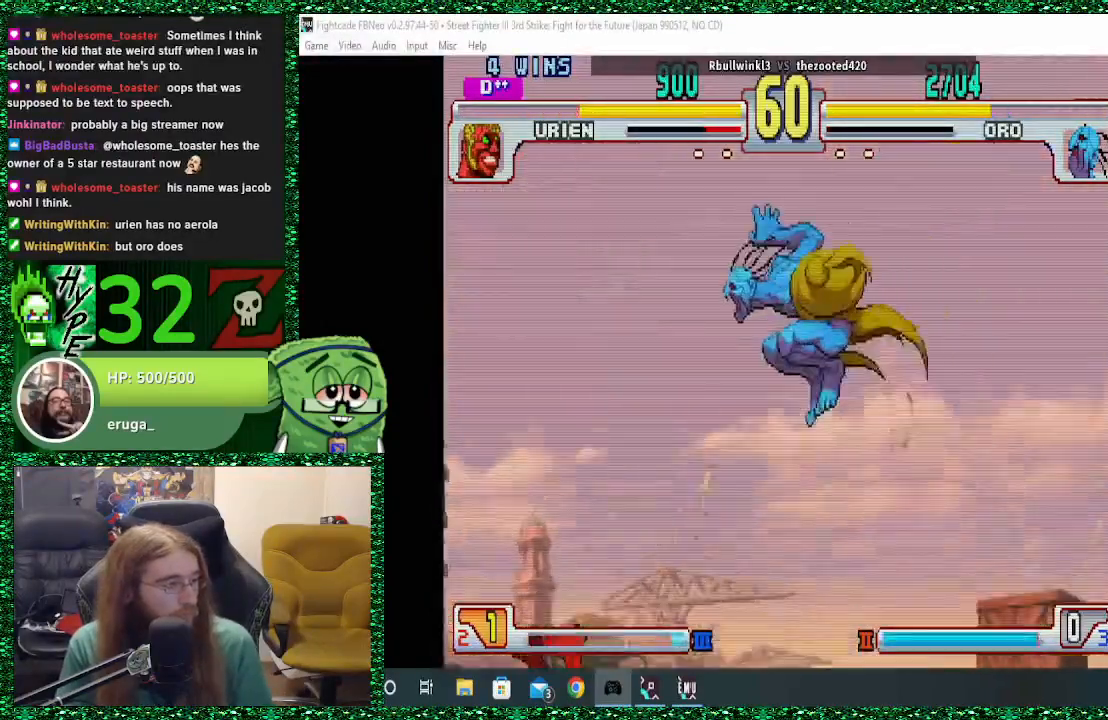
{"buttons": [], "left_stick": "center", "events": [[367, "left_stick", "up"], [467, "left_stick", "center"]]}
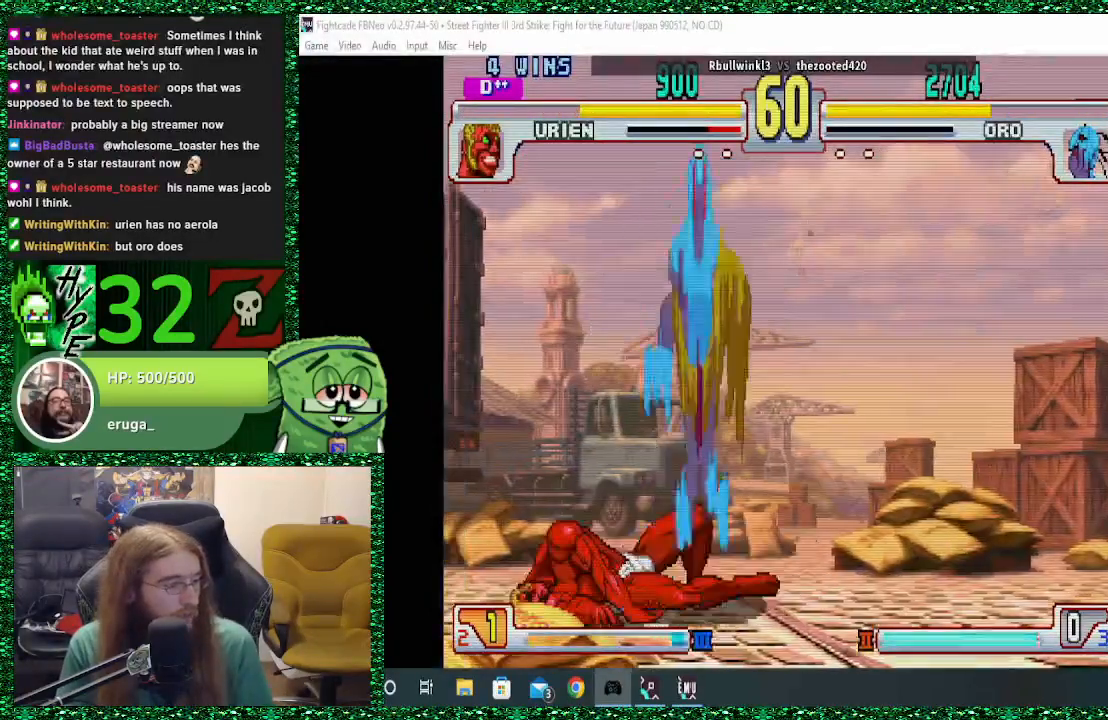
{"buttons": ["R2"], "left_stick": "center", "events": [[400, "R2", "down"]]}
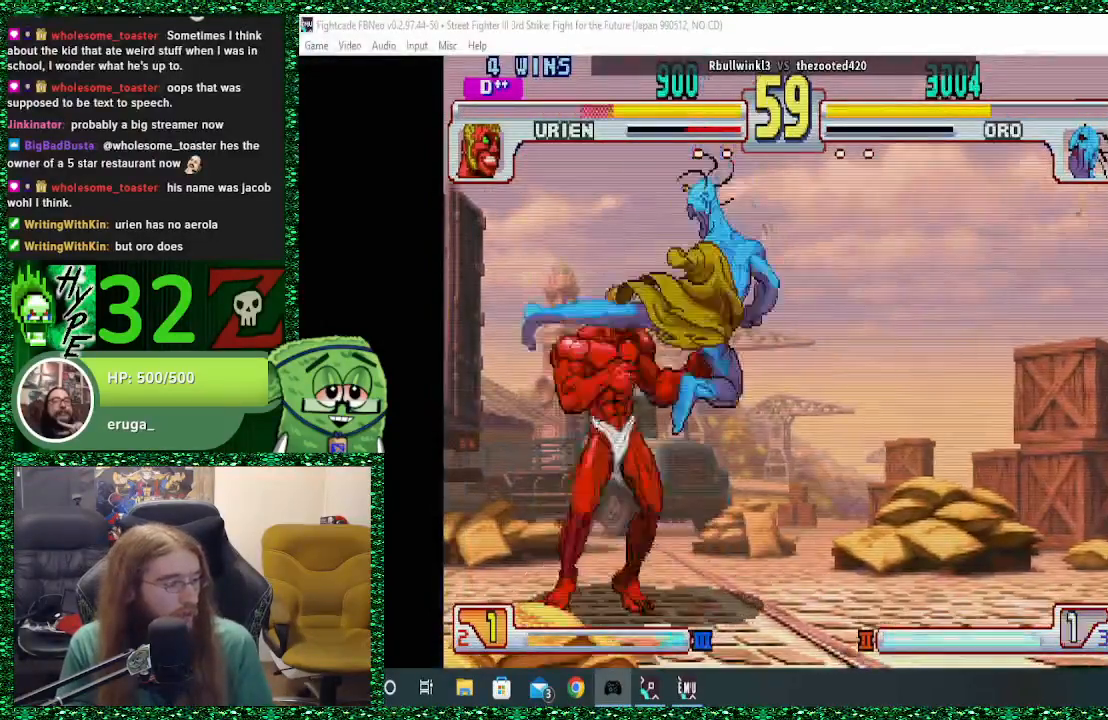
{"buttons": [], "left_stick": "down", "events": [[67, "R2", "up"], [200, "TRIANGLE", "down"], [300, "TRIANGLE", "up"], [367, "TRIANGLE", "down"], [467, "TRIANGLE", "up"], [467, "left_stick", "down"]]}
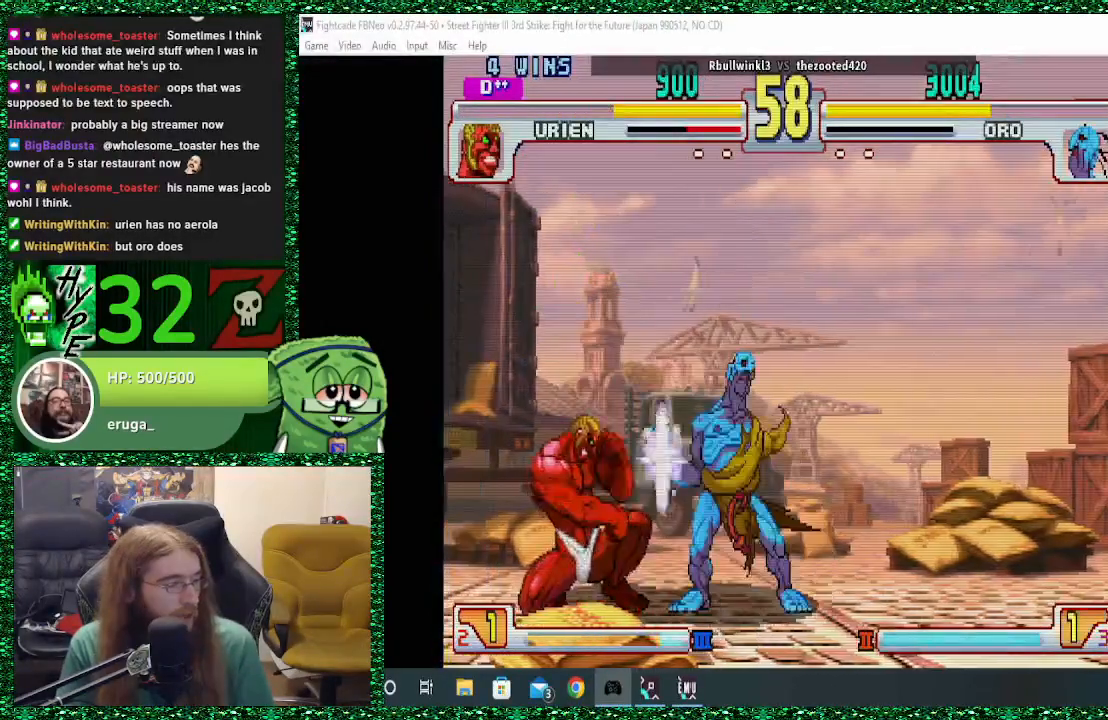
{"buttons": [], "left_stick": "right", "events": [[100, "CIRCLE", "down"], [100, "left_stick", "center"], [133, "CIRCLE", "up"], [367, "left_stick", "right"]]}